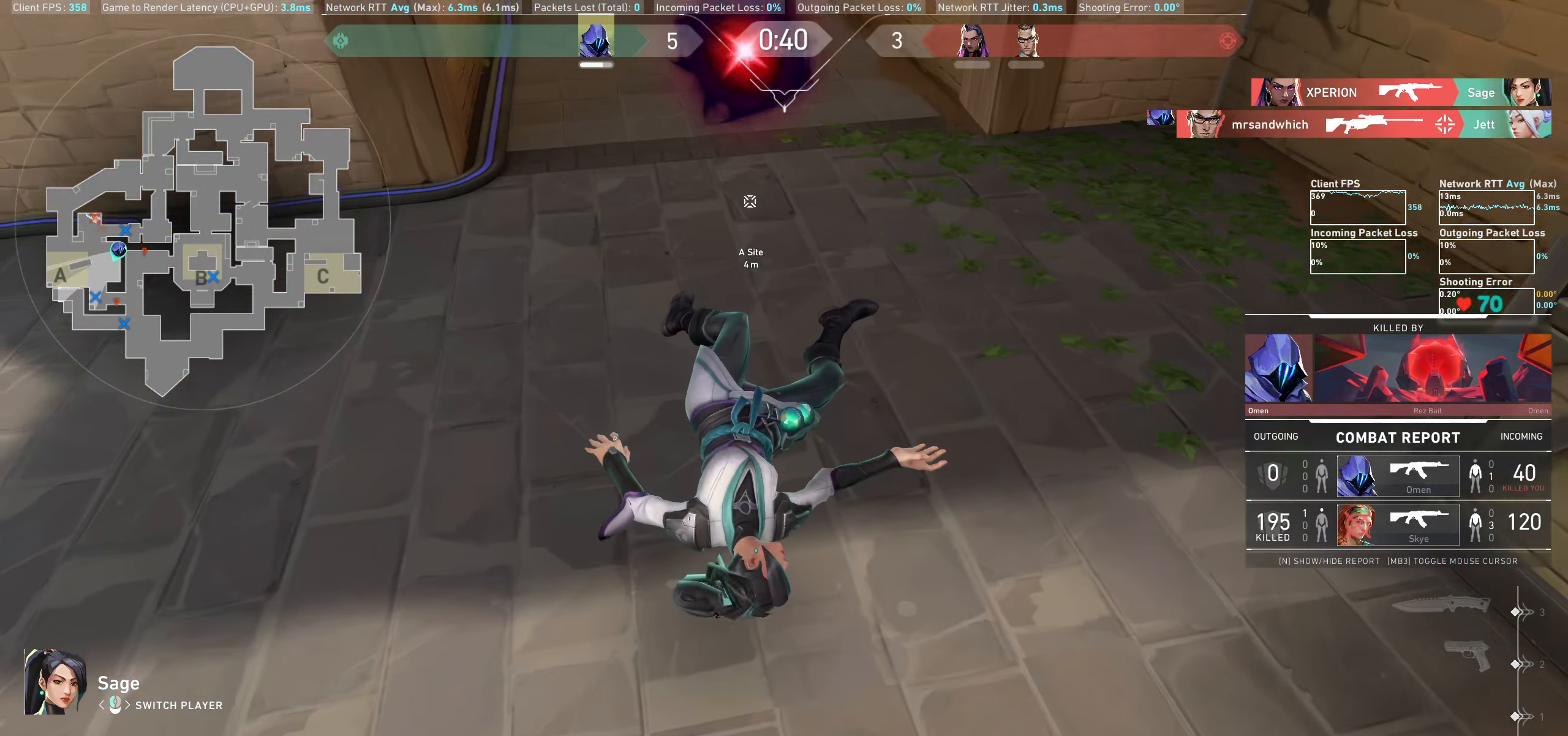
Gameplay with keyboard and mouse; each line is a JSON object with the keys and mouse buttons held at the frame after it. "events" lists presses ("down") and releases ("up") of "a", "ctrl", "d", "e", "q", "s", "shift", "space", "w", "mouse_left", "mouse_wheel", "mouse_right", "mouse_mb4" and "mouse_mb5" between this image and that frame as [ms after this image, input, new state], when the widget could be followed in between. "mouse_left", "mouse_wheel", "mouse_right", "mouse_mb4", "mouse_mb5" = the "left", "wheel", "right", "mb4", "mb5" buttons of the "mouse" list. No other keys are recorded. "wheel" means that the mouse wheel is clicked or scrolled. Not read: mouse_move.
{"keys": [], "mouse": [], "events": [[150, "mouse_mb5", "down"], [333, "mouse_mb5", "up"]]}
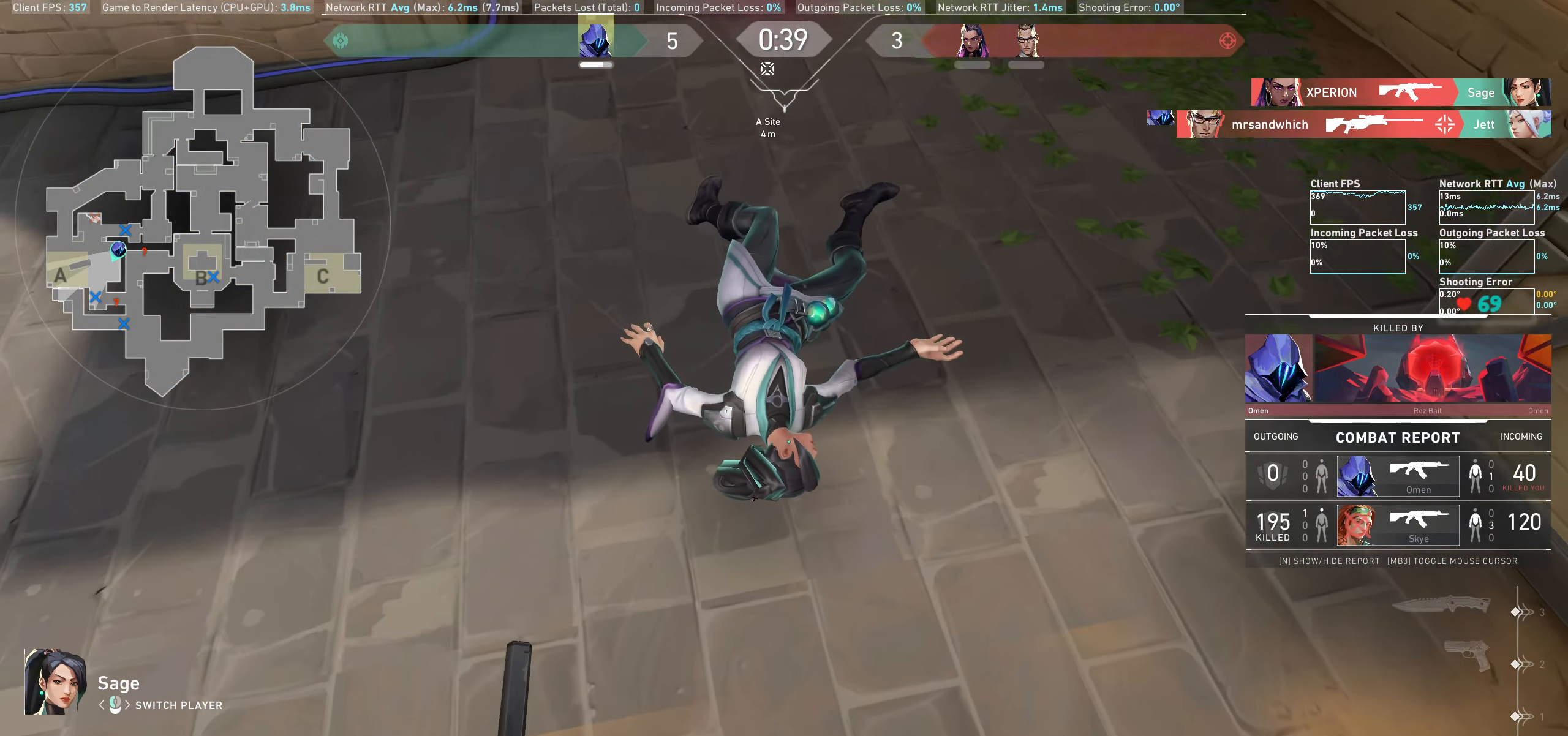
{"keys": [], "mouse": ["mb5"], "events": [[266, "mouse_mb5", "down"]]}
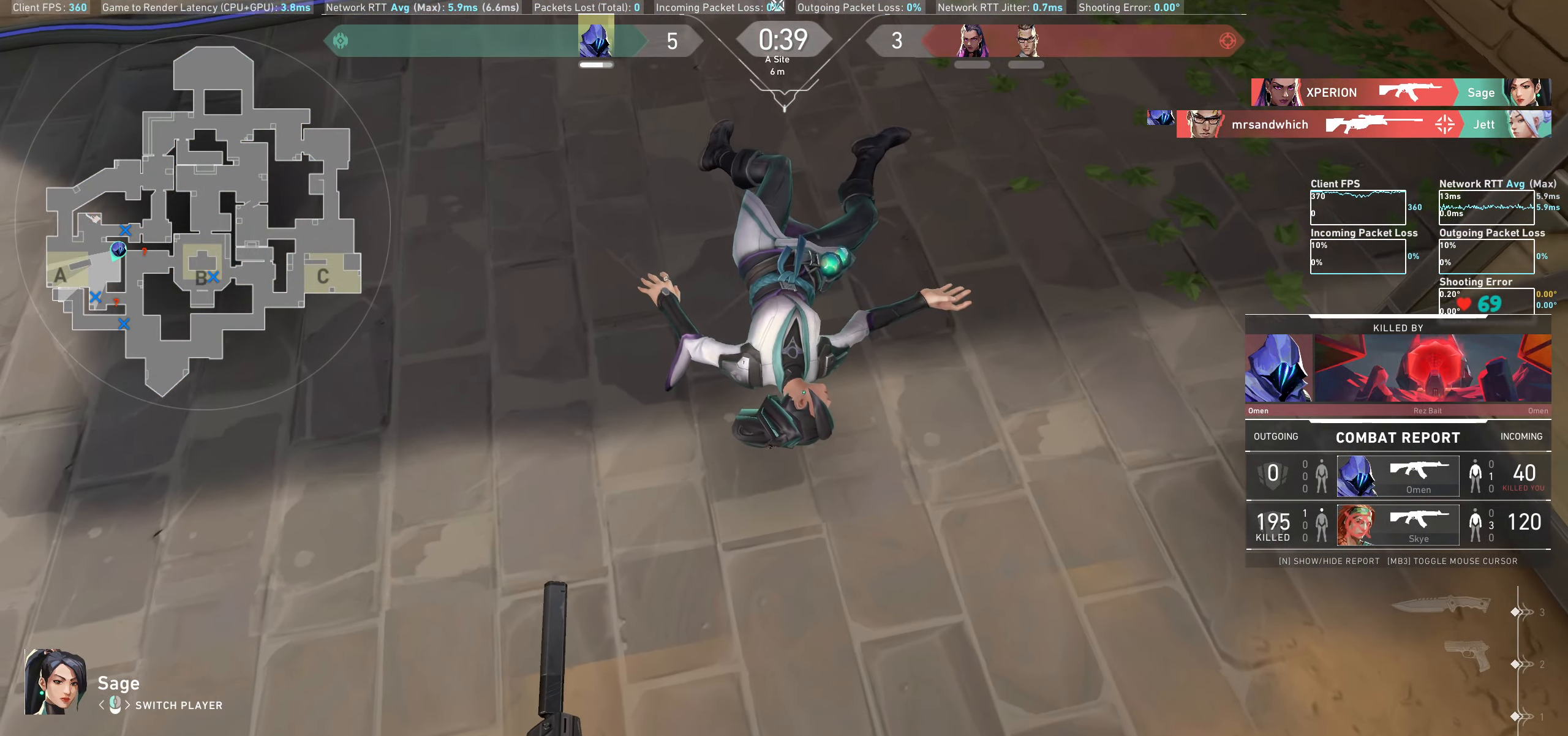
{"keys": [], "mouse": ["mb5"], "events": []}
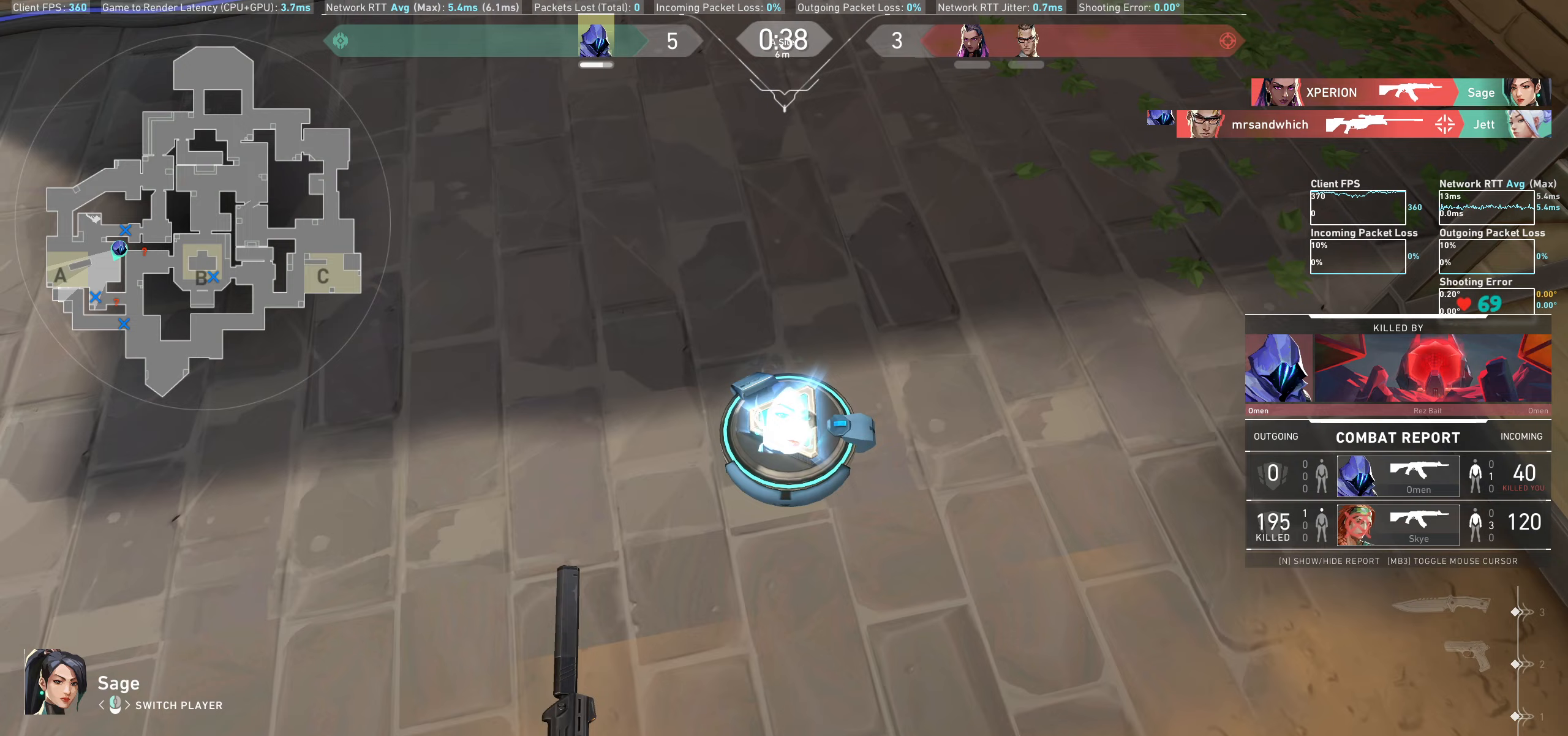
{"keys": [], "mouse": [], "events": [[350, "mouse_mb5", "up"]]}